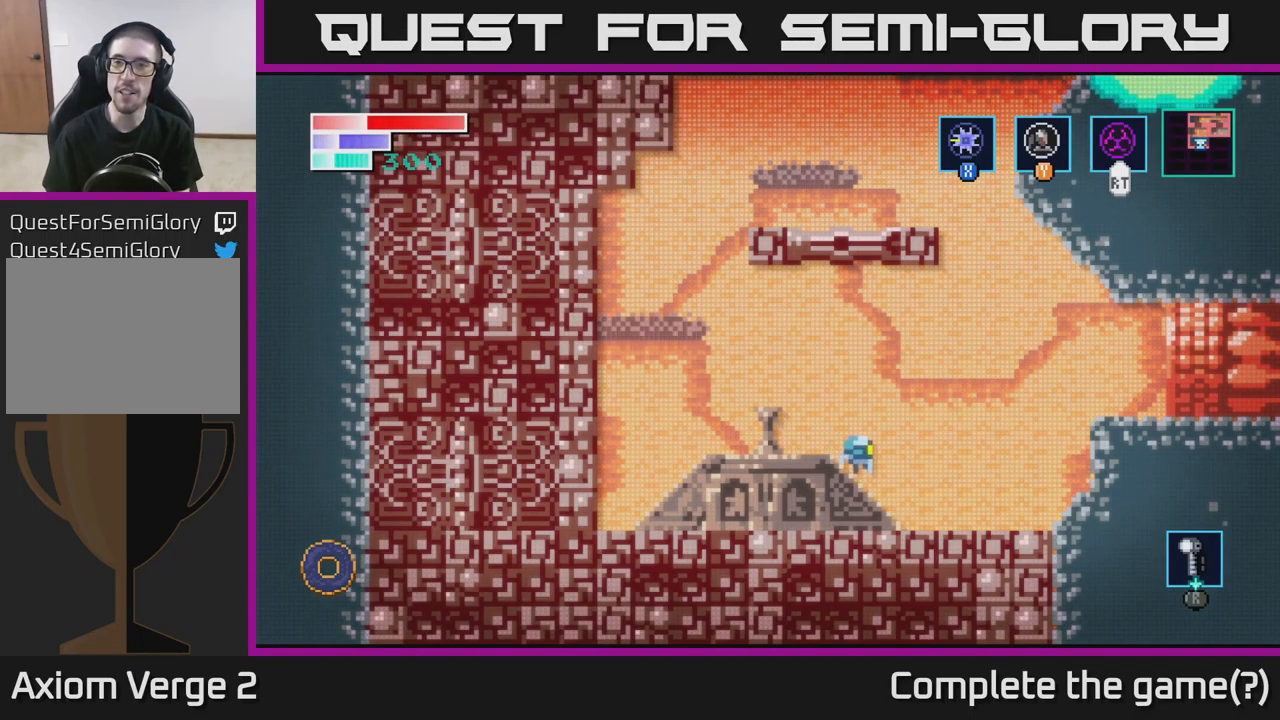
Gameplay with a controller (Xbox layout); each line is a JSON object with the inputs held at the frame after it. "events" lists button and stick changes between this image and that frame as [ms after this image, input, new state], when the widget could be followed in between.
{"buttons": ["A"], "left_stick": "right", "right_stick": "center", "events": [[400, "A", "down"]]}
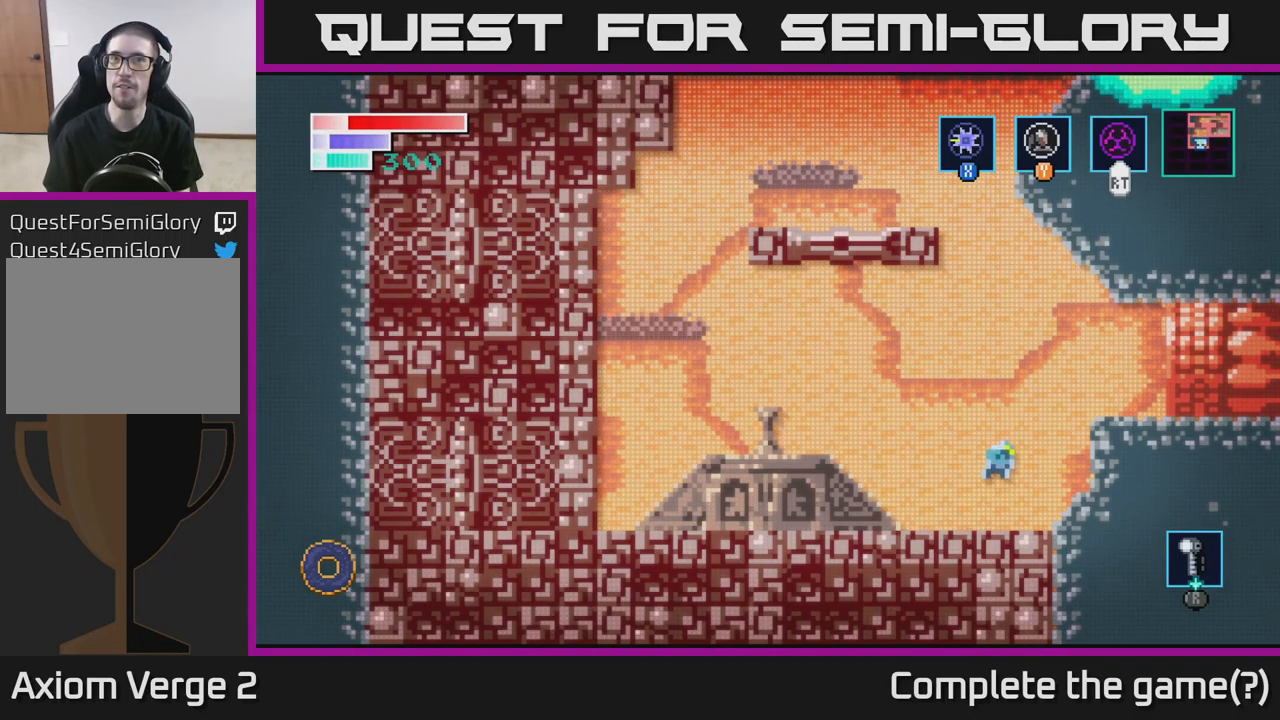
{"buttons": [], "left_stick": "right", "right_stick": "center", "events": [[467, "A", "up"]]}
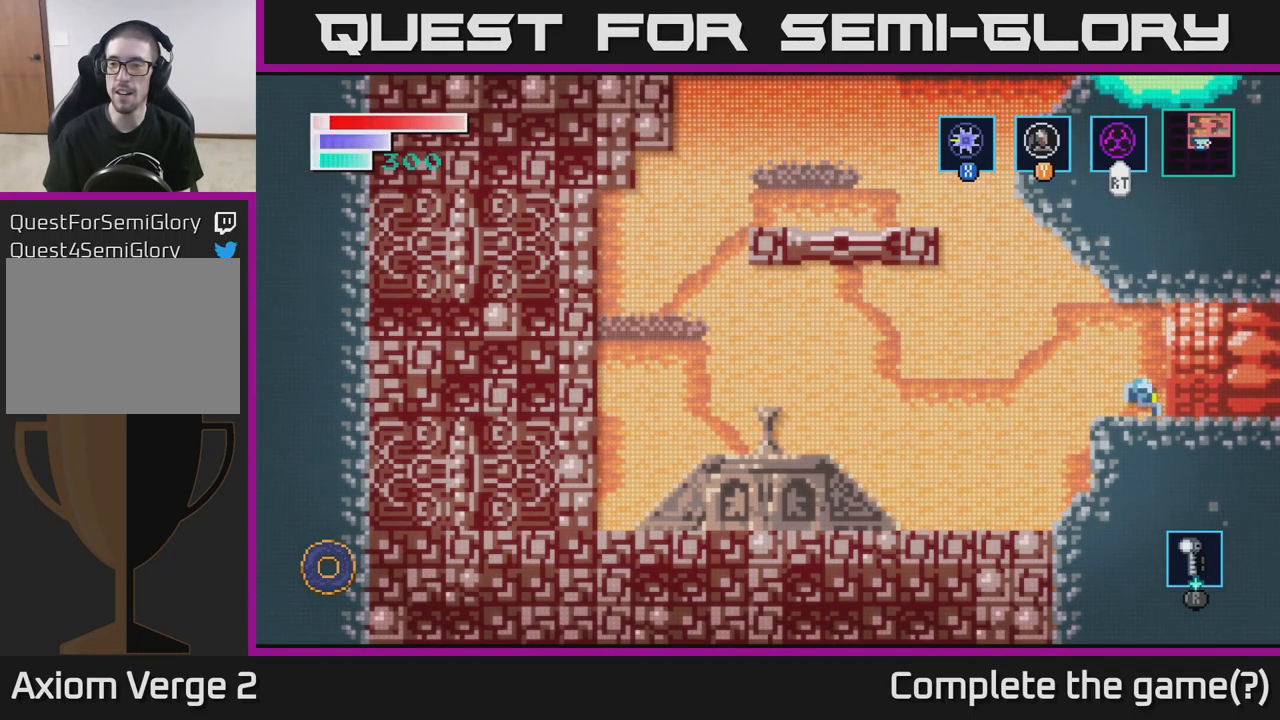
{"buttons": [], "left_stick": "center", "right_stick": "center", "events": [[333, "left_stick", "center"]]}
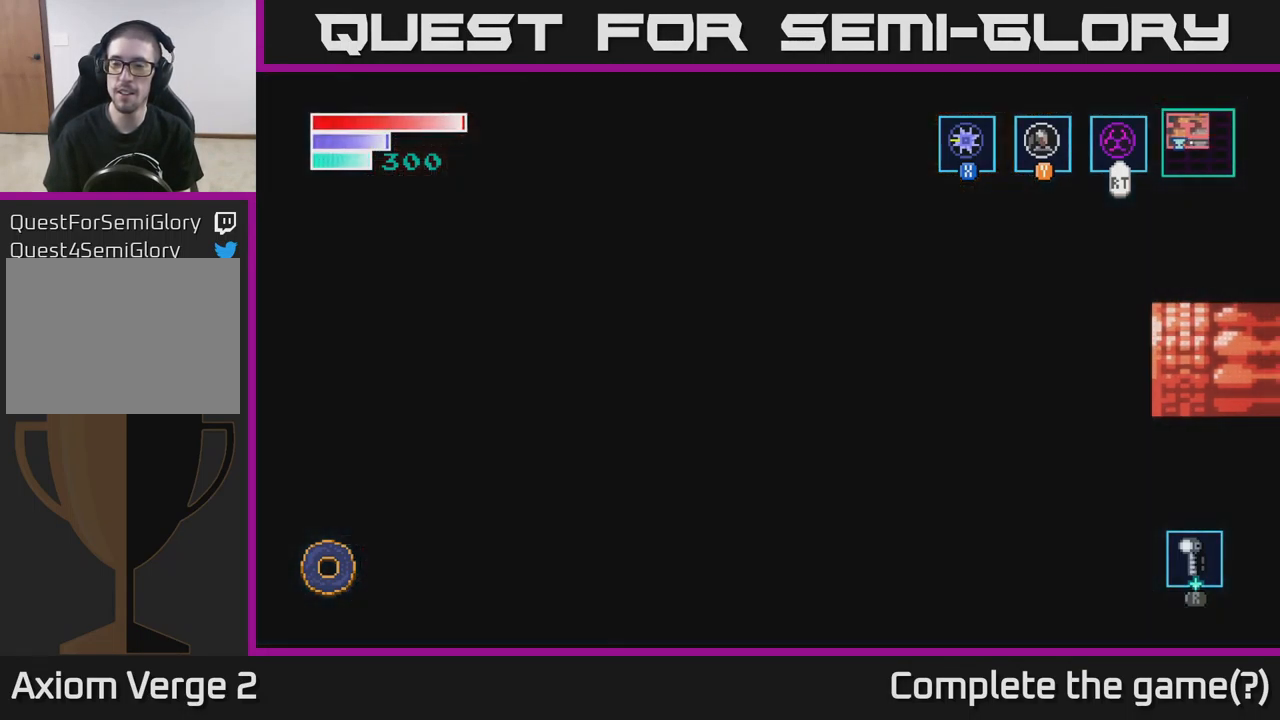
{"buttons": [], "left_stick": "center", "right_stick": "center", "events": []}
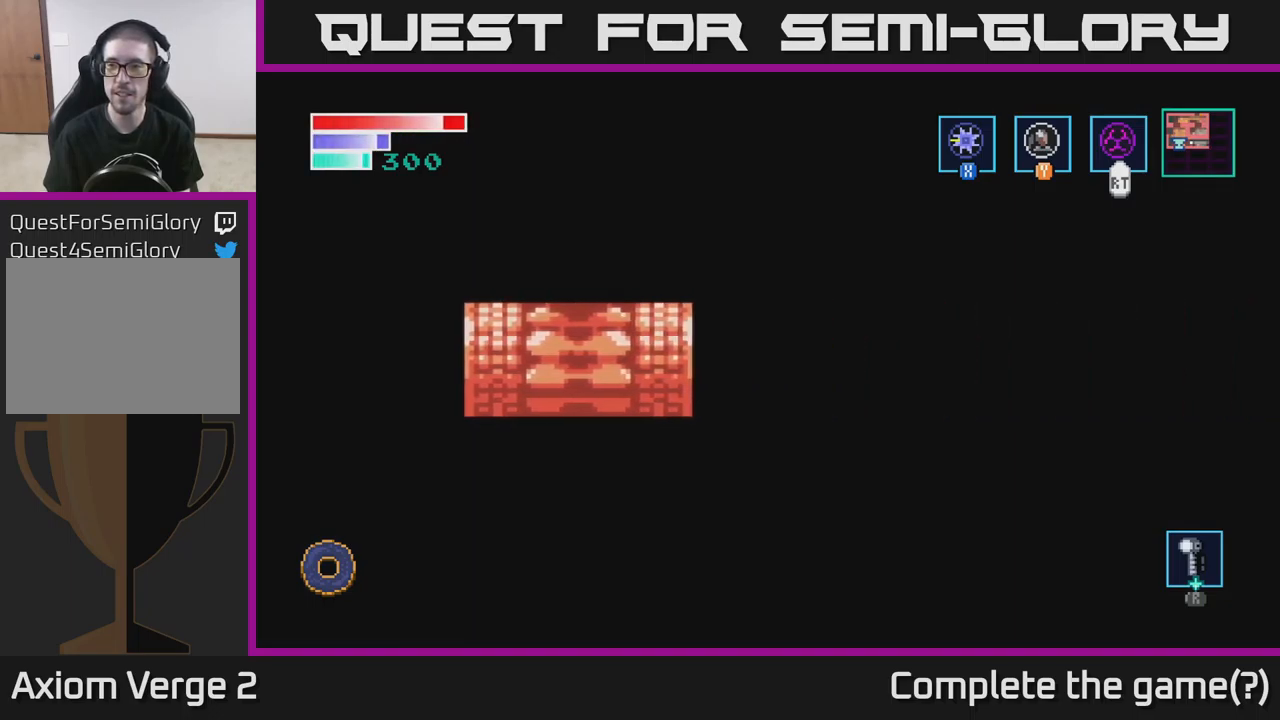
{"buttons": [], "left_stick": "center", "right_stick": "center", "events": []}
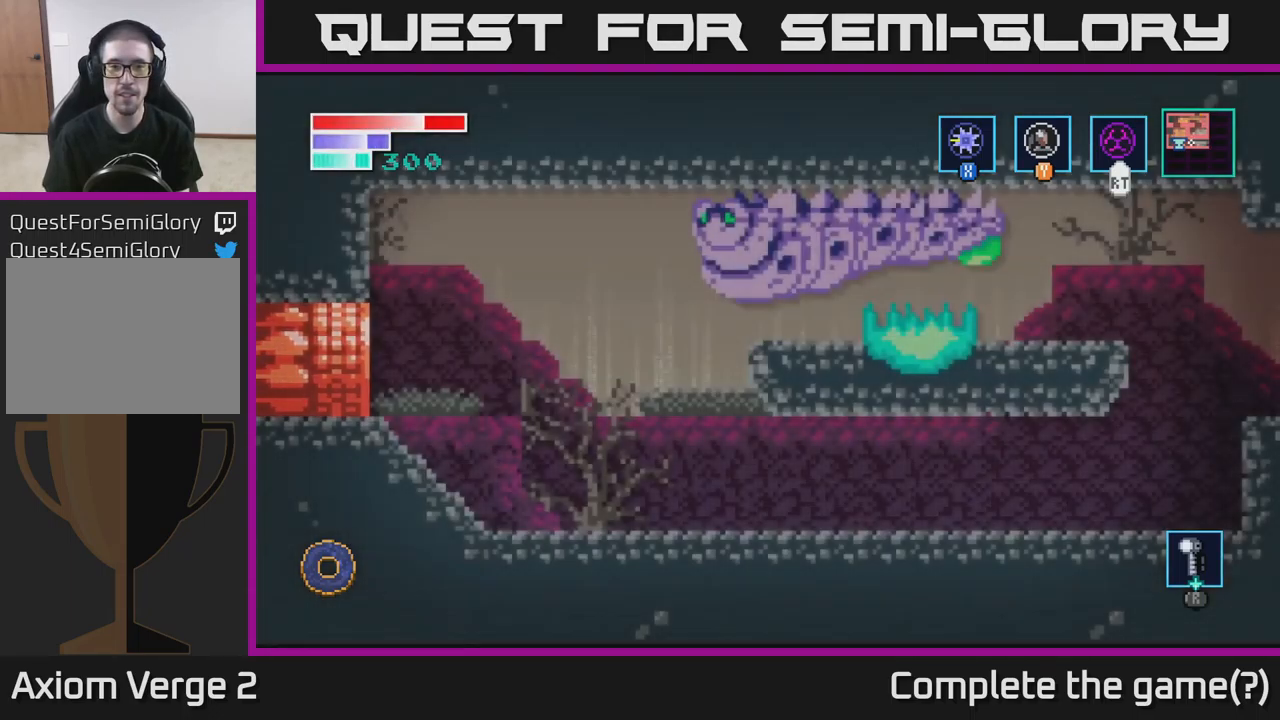
{"buttons": [], "left_stick": "right", "right_stick": "center", "events": [[217, "left_stick", "right"]]}
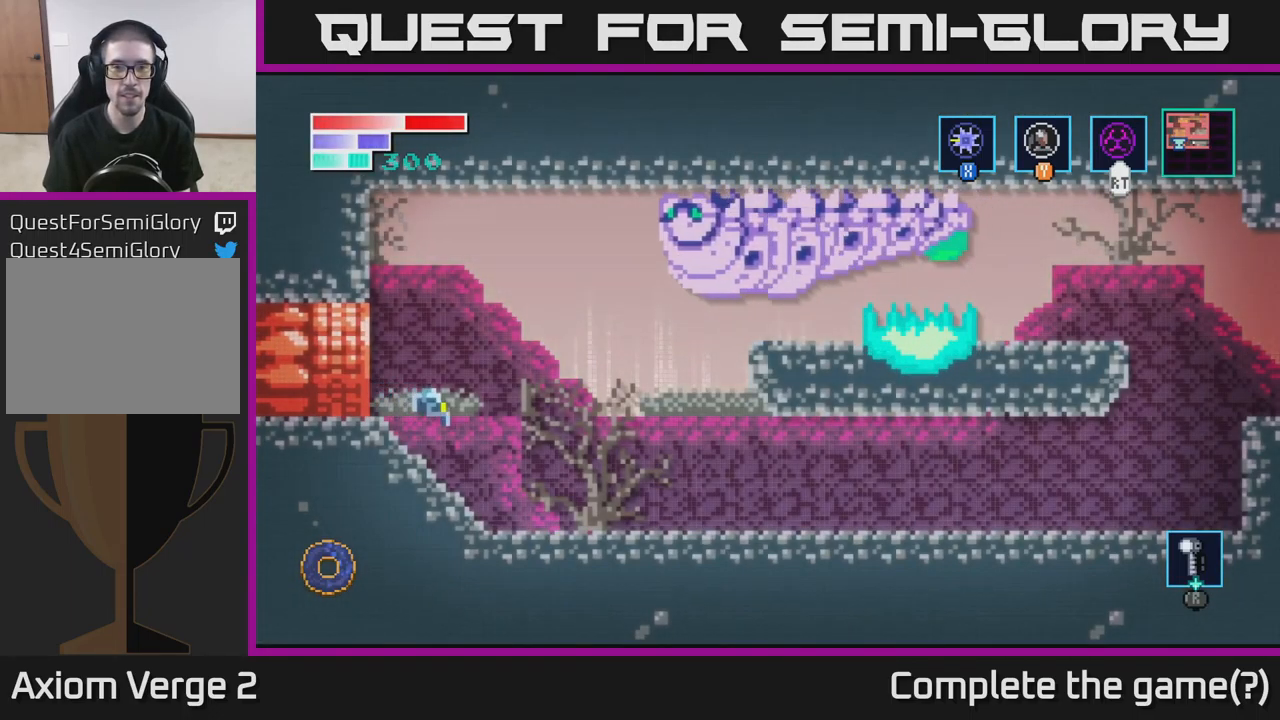
{"buttons": [], "left_stick": "right", "right_stick": "center", "events": []}
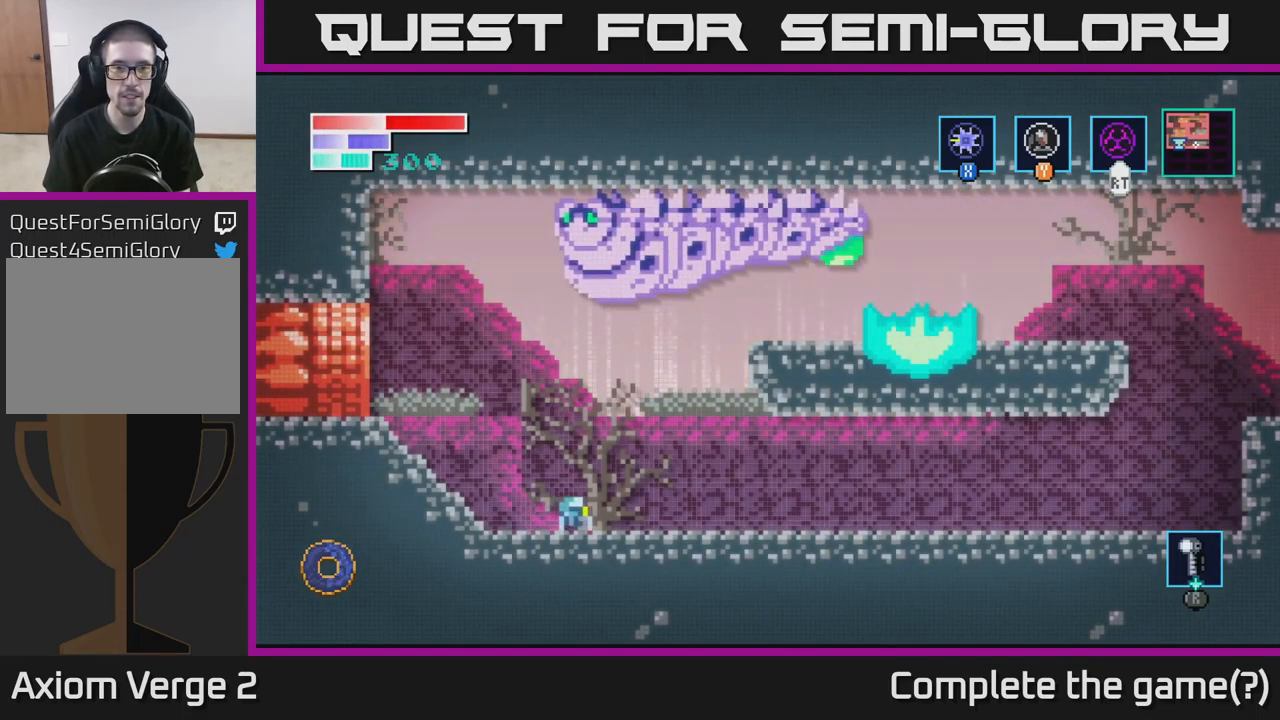
{"buttons": [], "left_stick": "right", "right_stick": "center", "events": []}
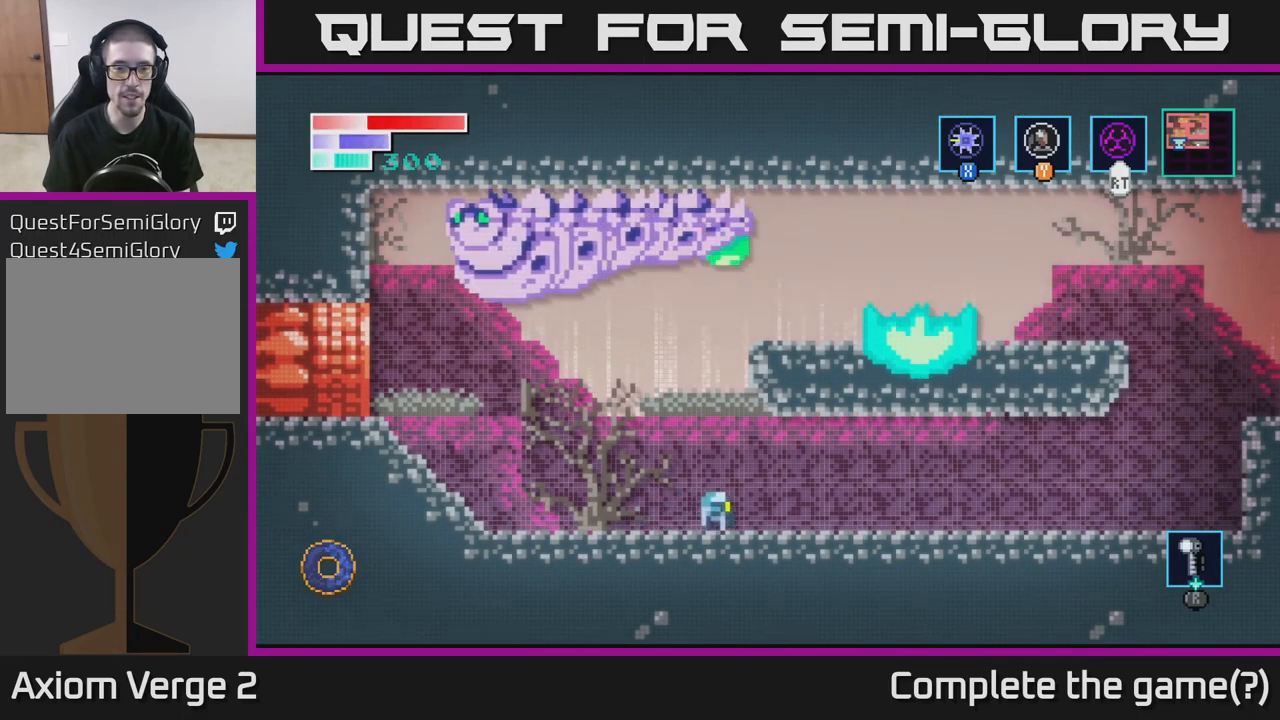
{"buttons": [], "left_stick": "right", "right_stick": "center", "events": []}
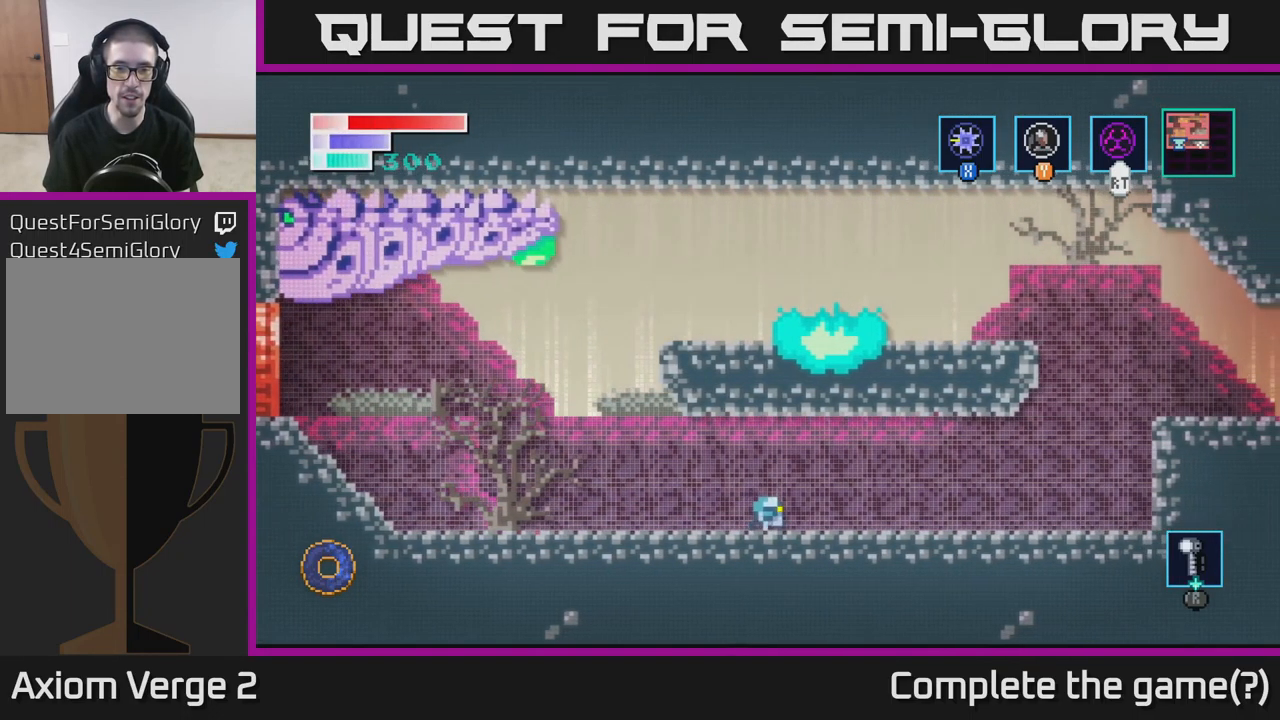
{"buttons": [], "left_stick": "right", "right_stick": "center", "events": [[200, "A", "down"], [484, "A", "up"]]}
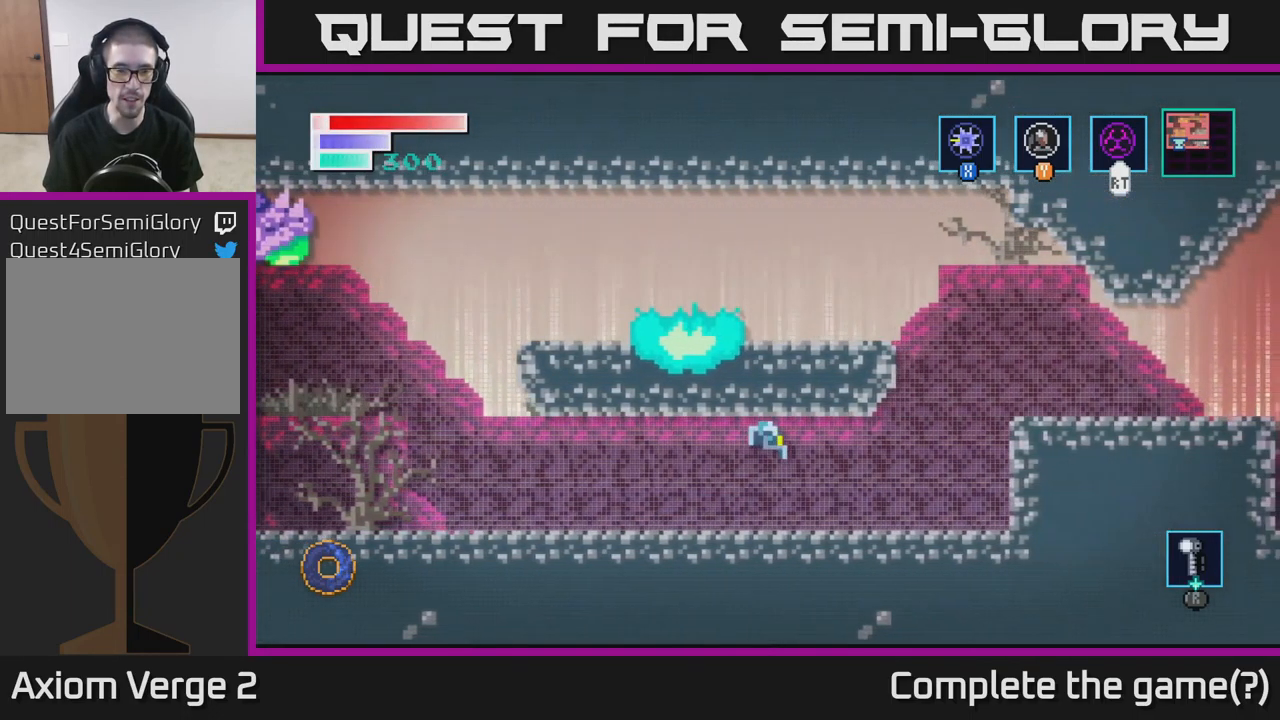
{"buttons": ["A"], "left_stick": "right", "right_stick": "center", "events": [[400, "A", "down"]]}
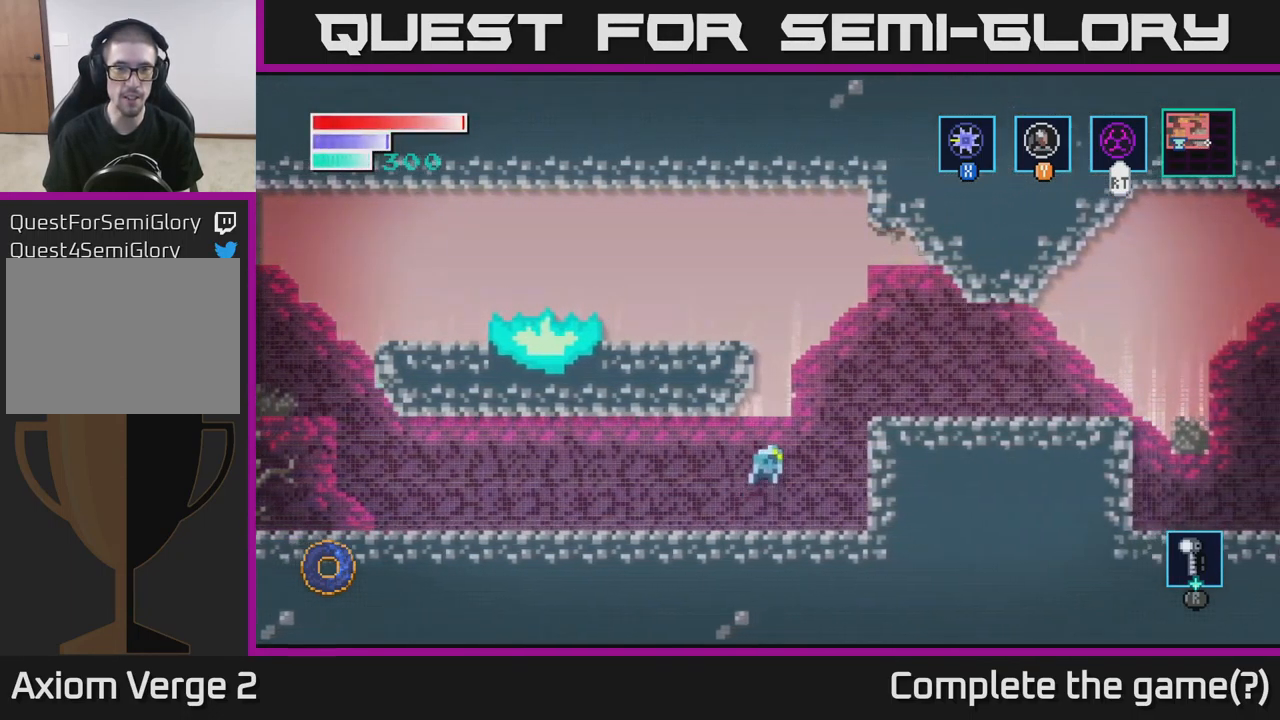
{"buttons": [], "left_stick": "right", "right_stick": "center", "events": [[417, "A", "up"]]}
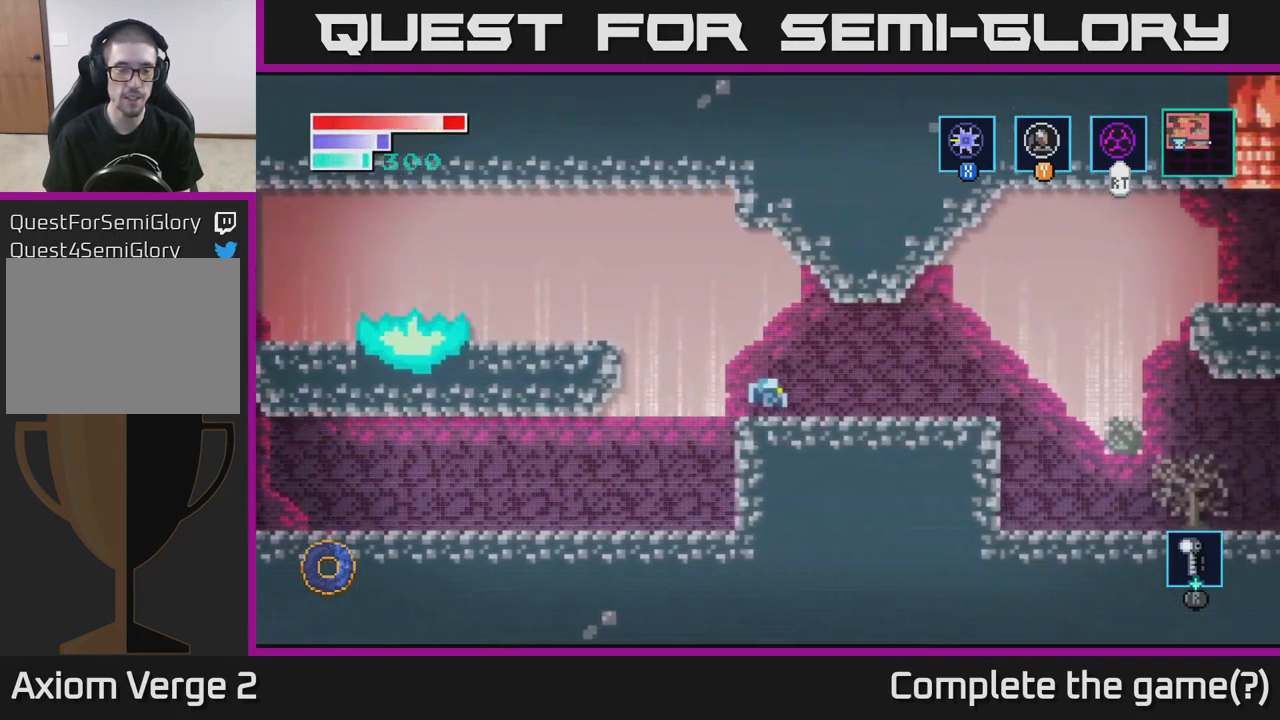
{"buttons": [], "left_stick": "left", "right_stick": "center", "events": [[17, "left_stick", "left"], [117, "A", "down"], [300, "A", "up"]]}
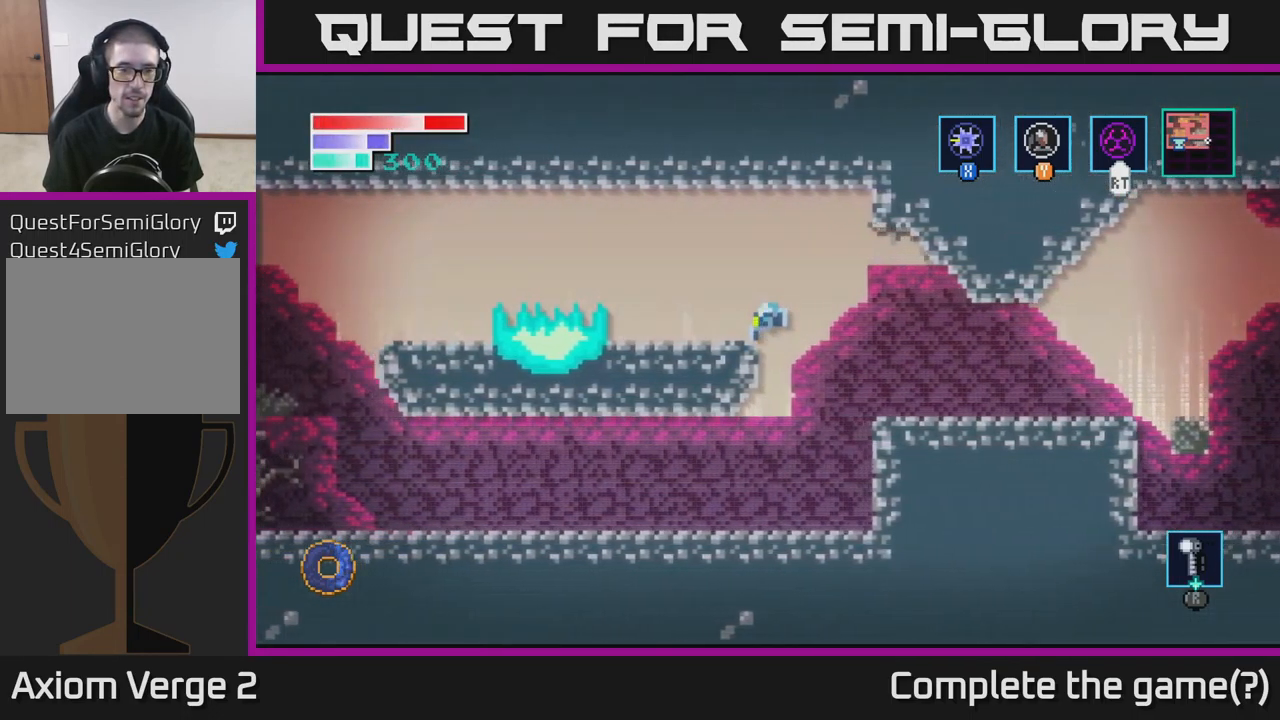
{"buttons": [], "left_stick": "left", "right_stick": "center", "events": []}
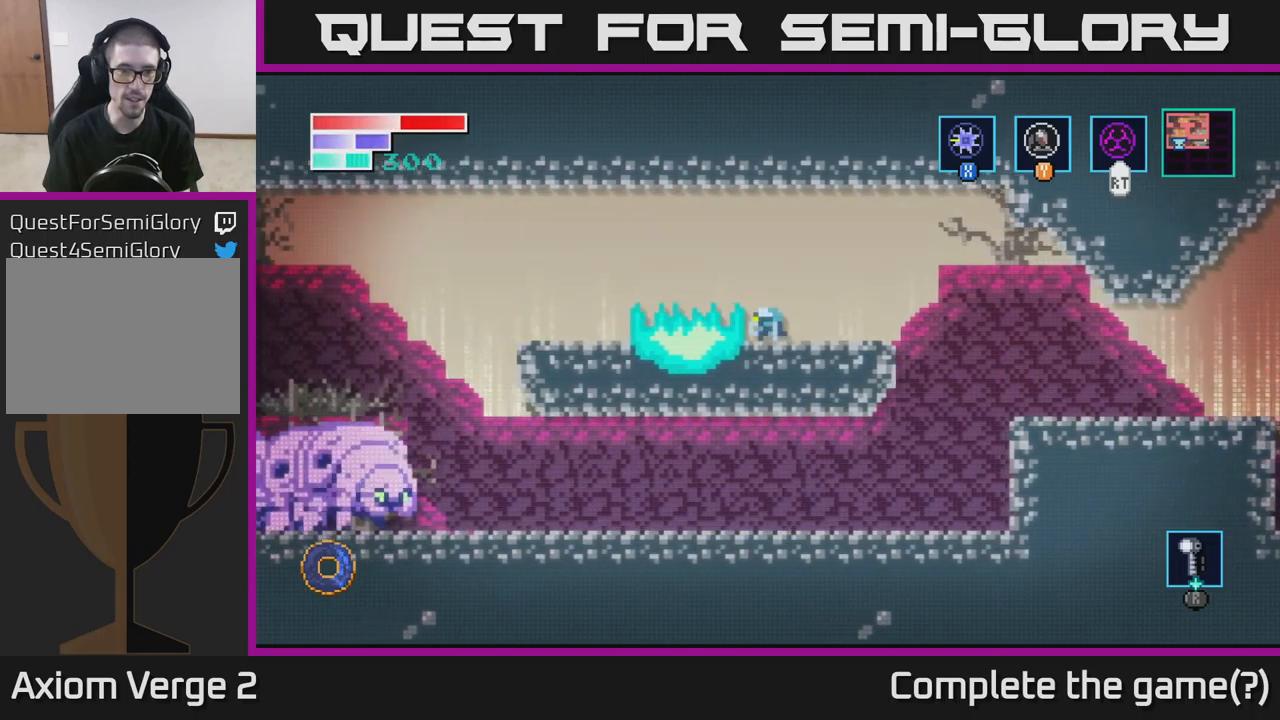
{"buttons": [], "left_stick": "left", "right_stick": "center", "events": []}
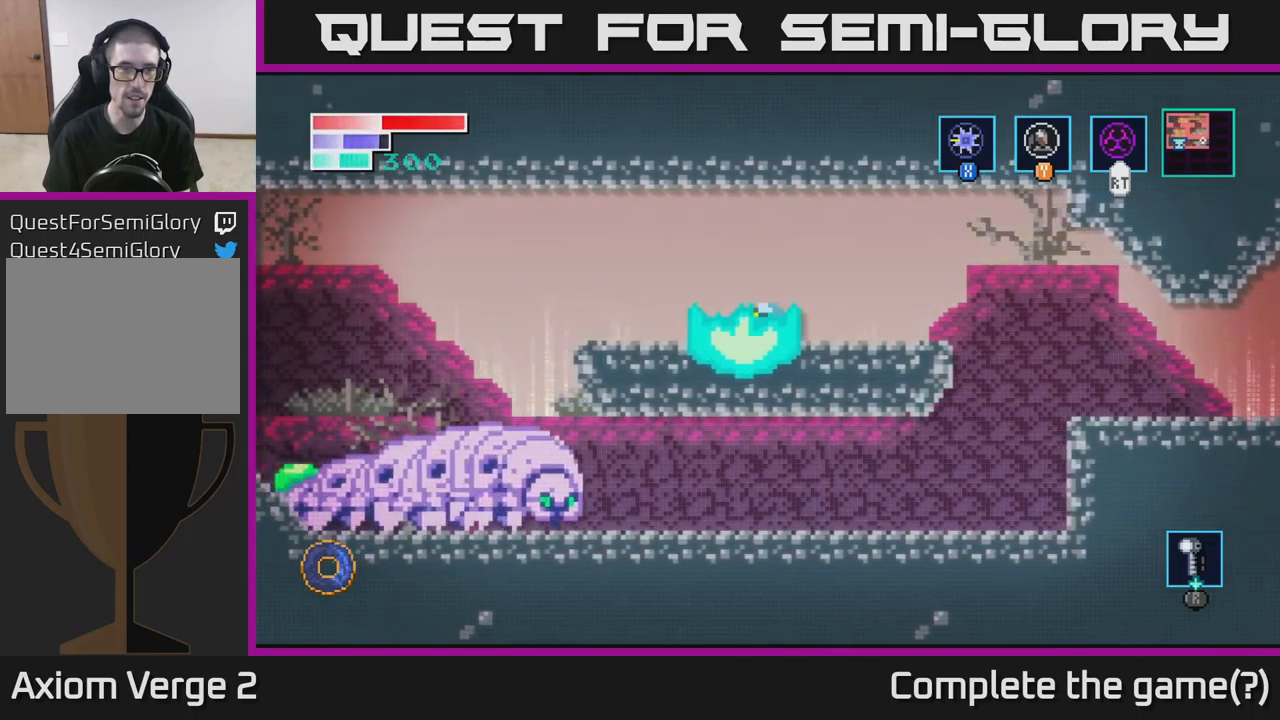
{"buttons": [], "left_stick": "left", "right_stick": "center", "events": [[67, "A", "down"], [350, "A", "up"]]}
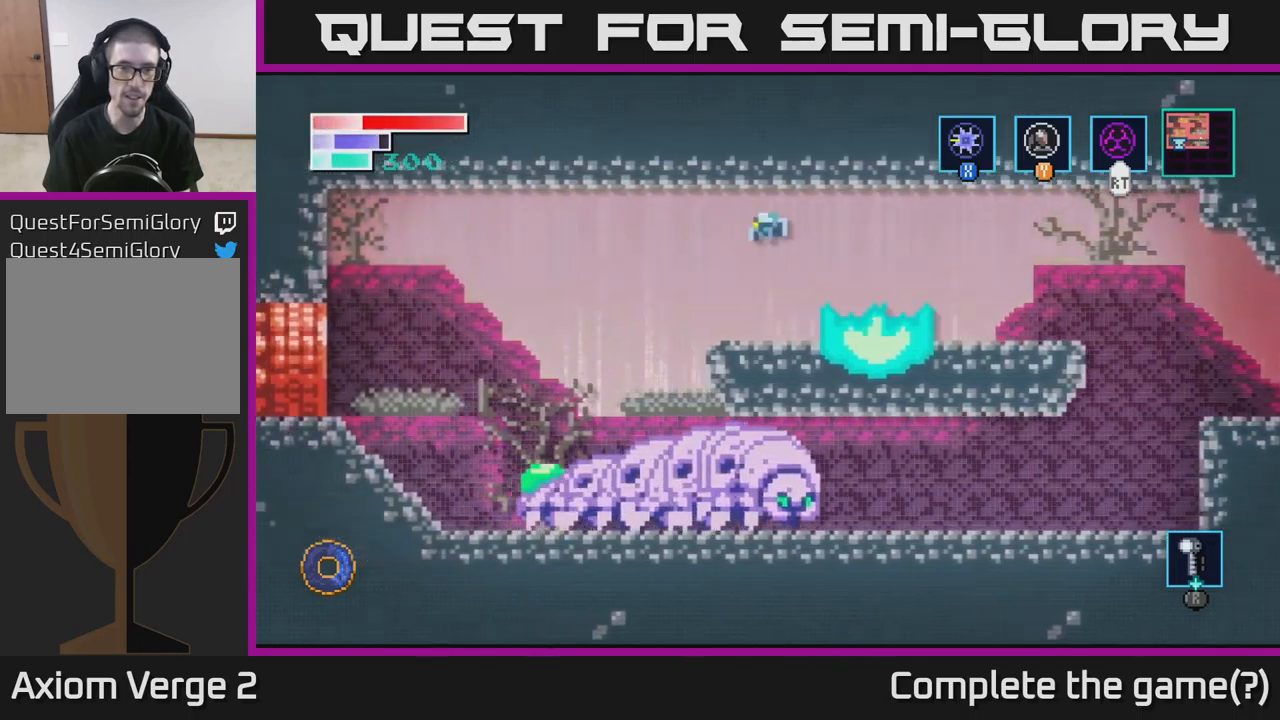
{"buttons": ["A"], "left_stick": "right", "right_stick": "center", "events": [[83, "left_stick", "center"], [250, "left_stick", "right"], [400, "A", "down"]]}
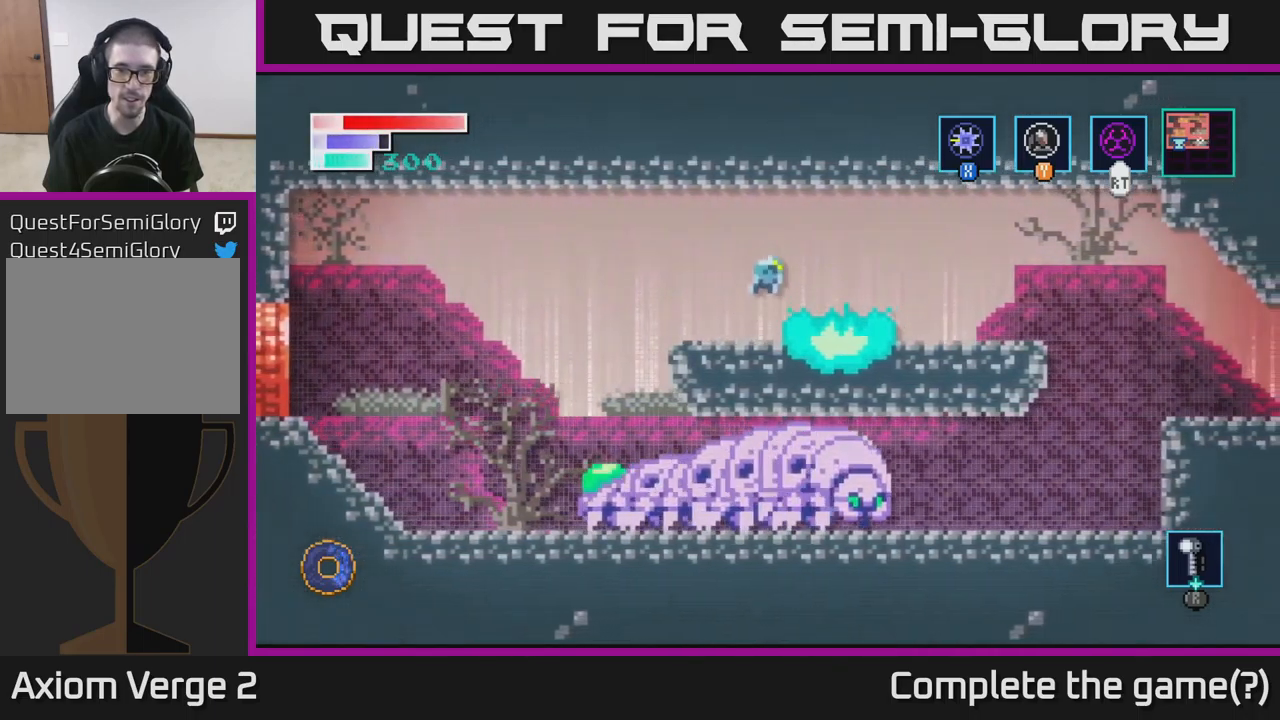
{"buttons": [], "left_stick": "right", "right_stick": "center", "events": [[500, "A", "up"]]}
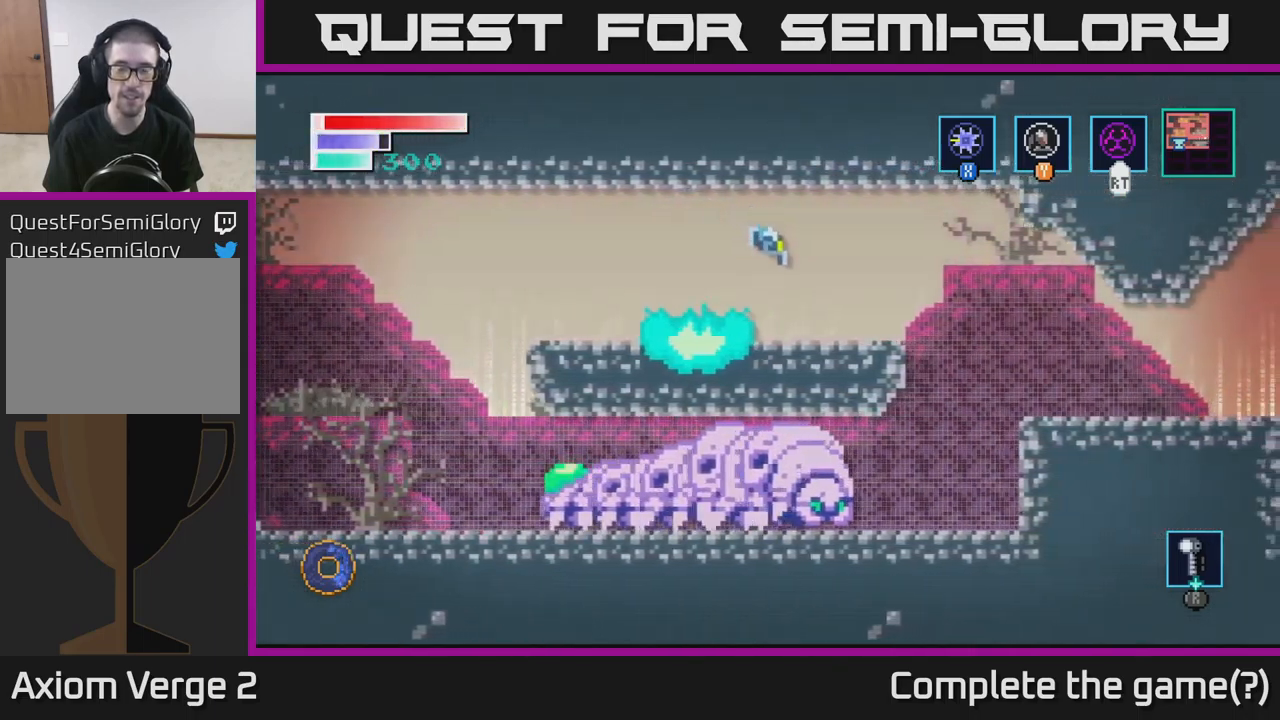
{"buttons": ["A"], "left_stick": "right", "right_stick": "center", "events": [[383, "A", "down"]]}
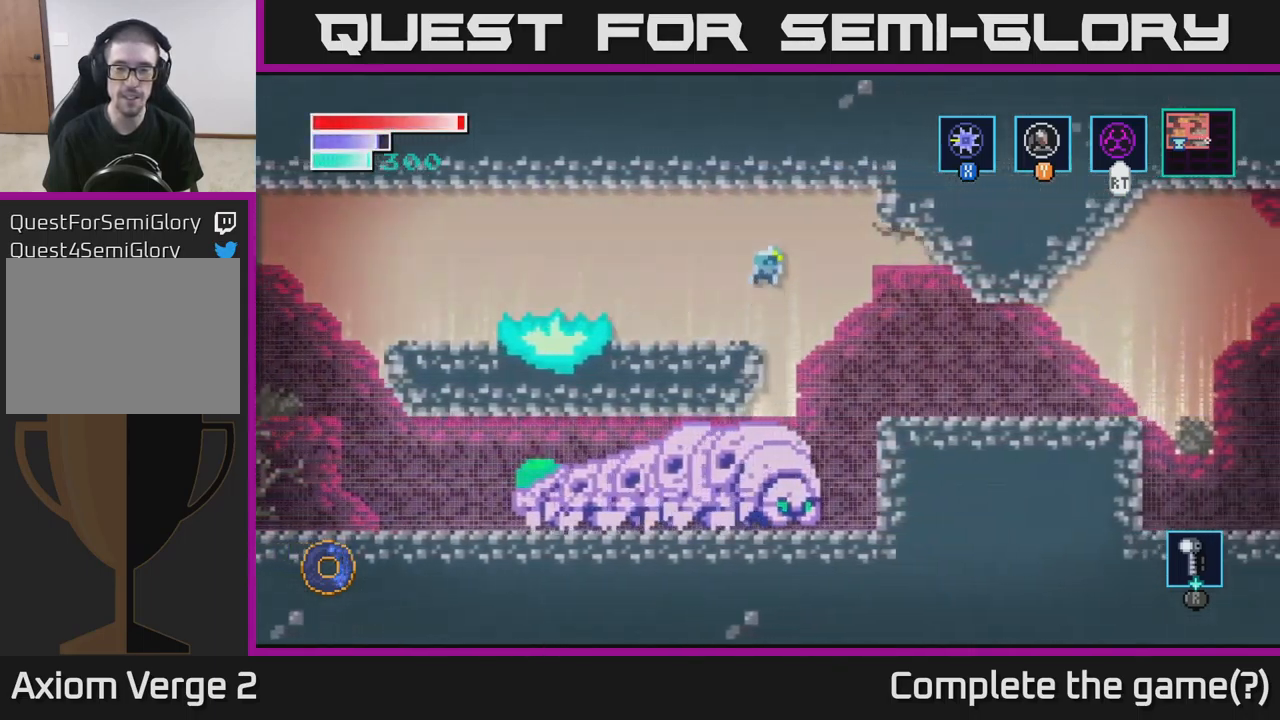
{"buttons": [], "left_stick": "right", "right_stick": "center", "events": [[17, "A", "up"]]}
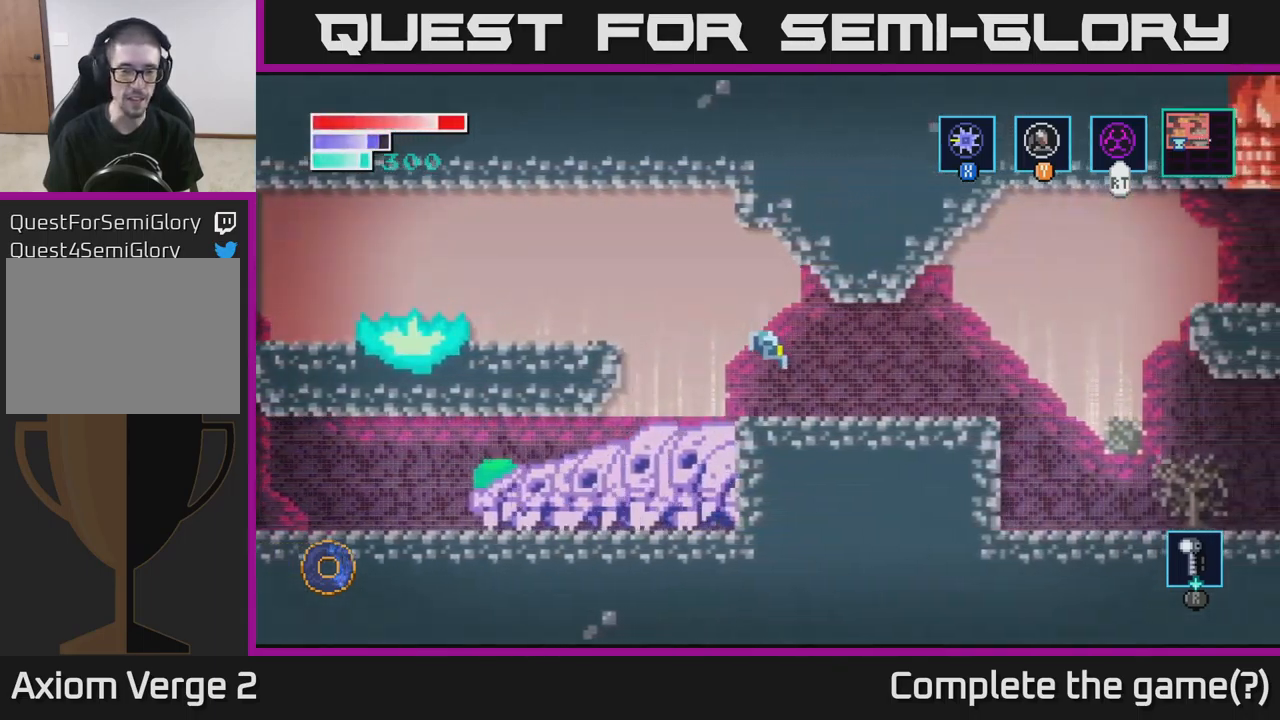
{"buttons": [], "left_stick": "center", "right_stick": "center", "events": [[233, "left_stick", "left"], [300, "X", "down"], [333, "left_stick", "center"], [433, "X", "up"]]}
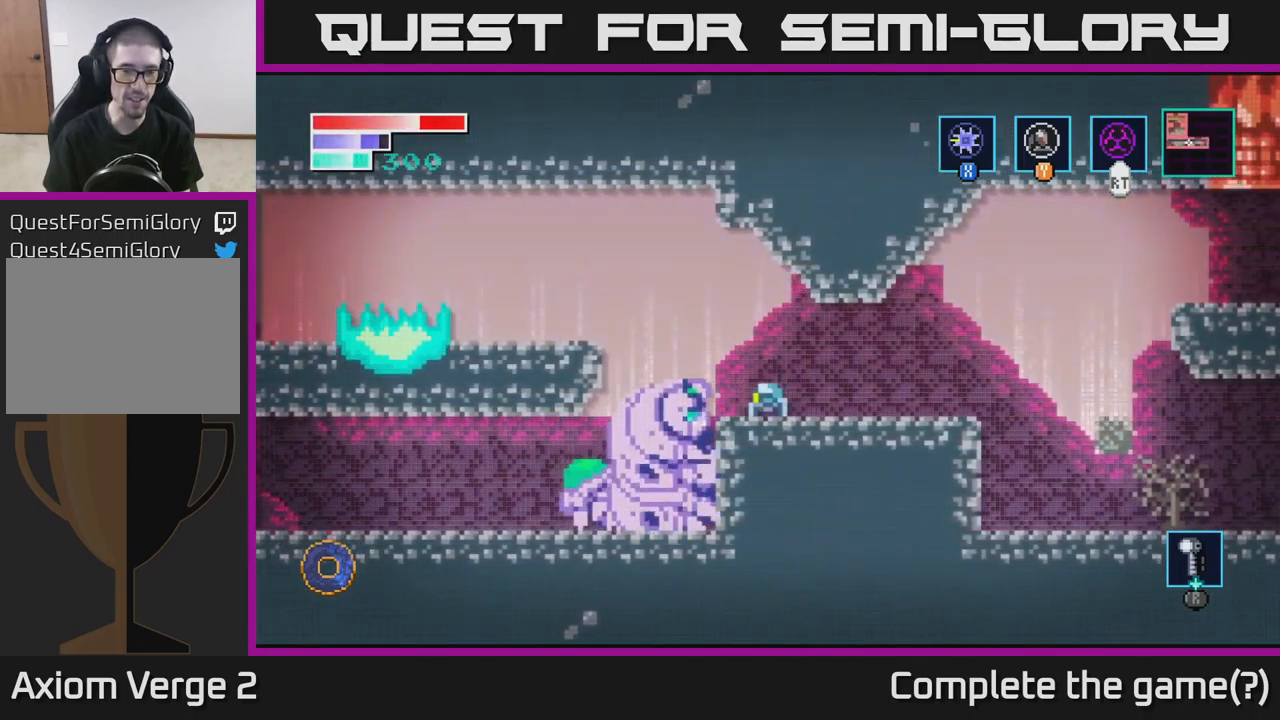
{"buttons": [], "left_stick": "down-right", "right_stick": "center", "events": [[133, "X", "down"], [283, "X", "up"], [417, "left_stick", "down-right"]]}
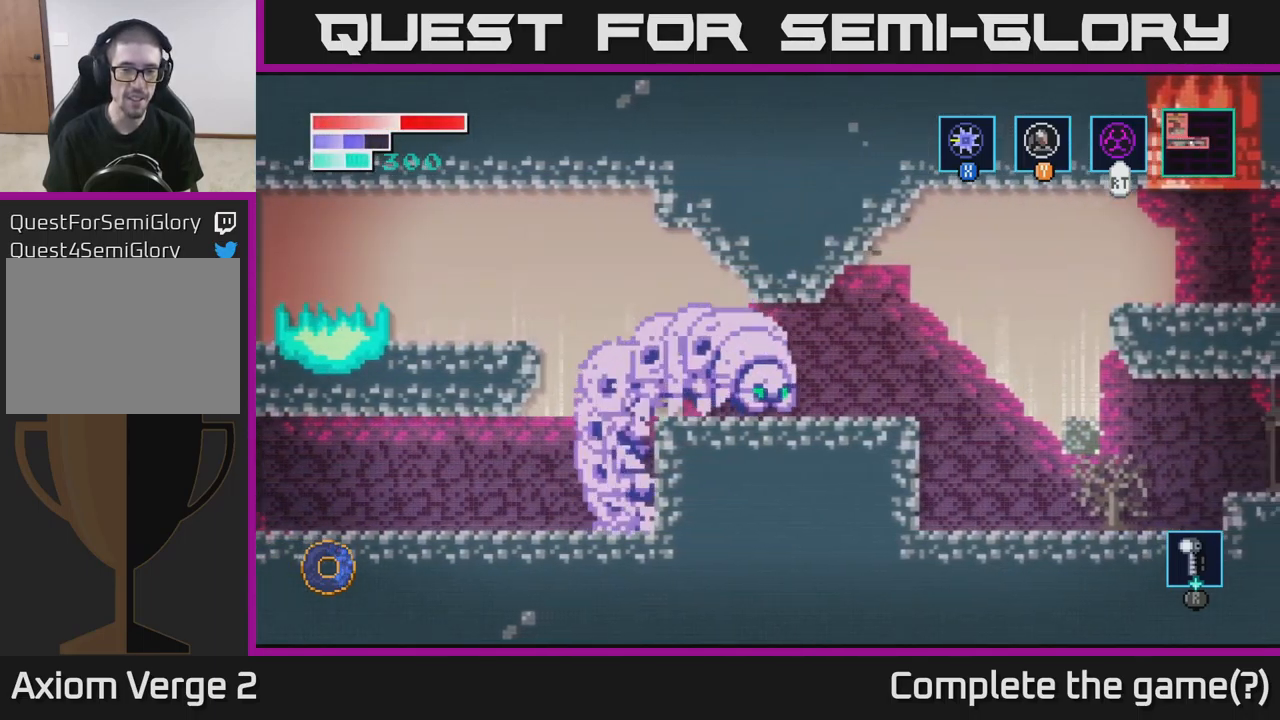
{"buttons": [], "left_stick": "left", "right_stick": "center", "events": [[167, "left_stick", "left"]]}
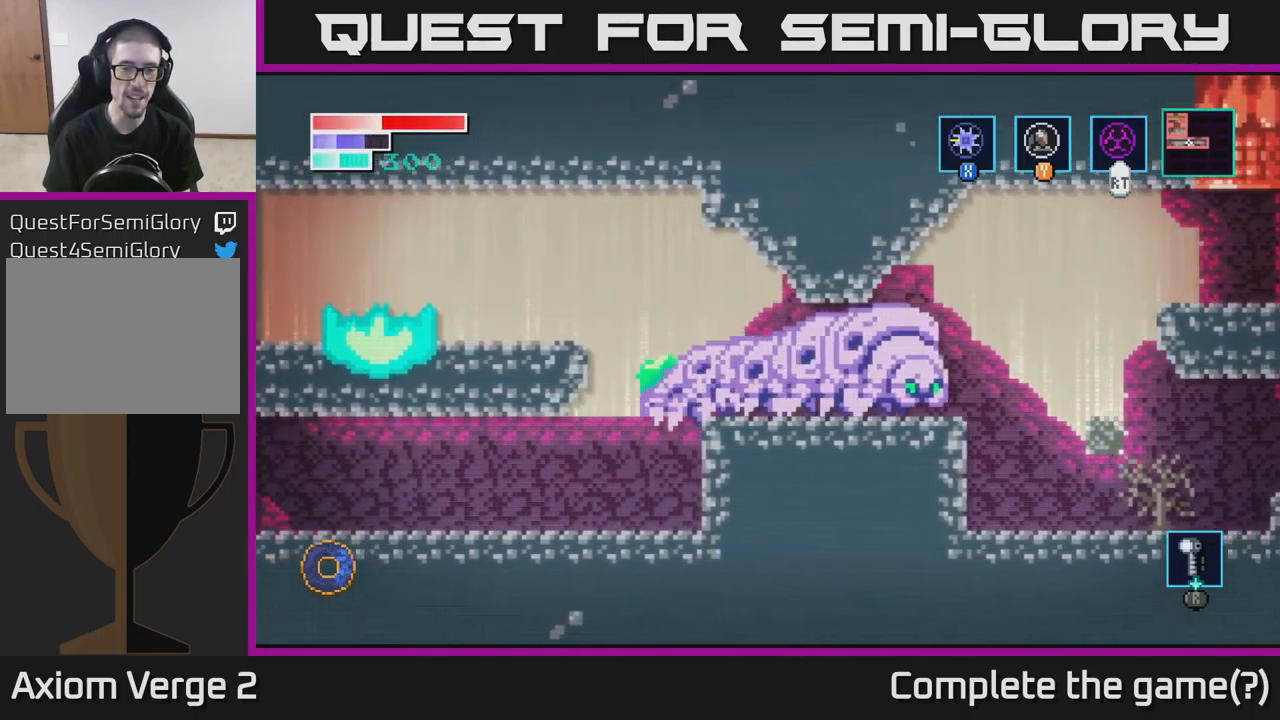
{"buttons": [], "left_stick": "center", "right_stick": "center", "events": [[217, "left_stick", "right"], [283, "X", "down"], [349, "left_stick", "center"], [449, "X", "up"]]}
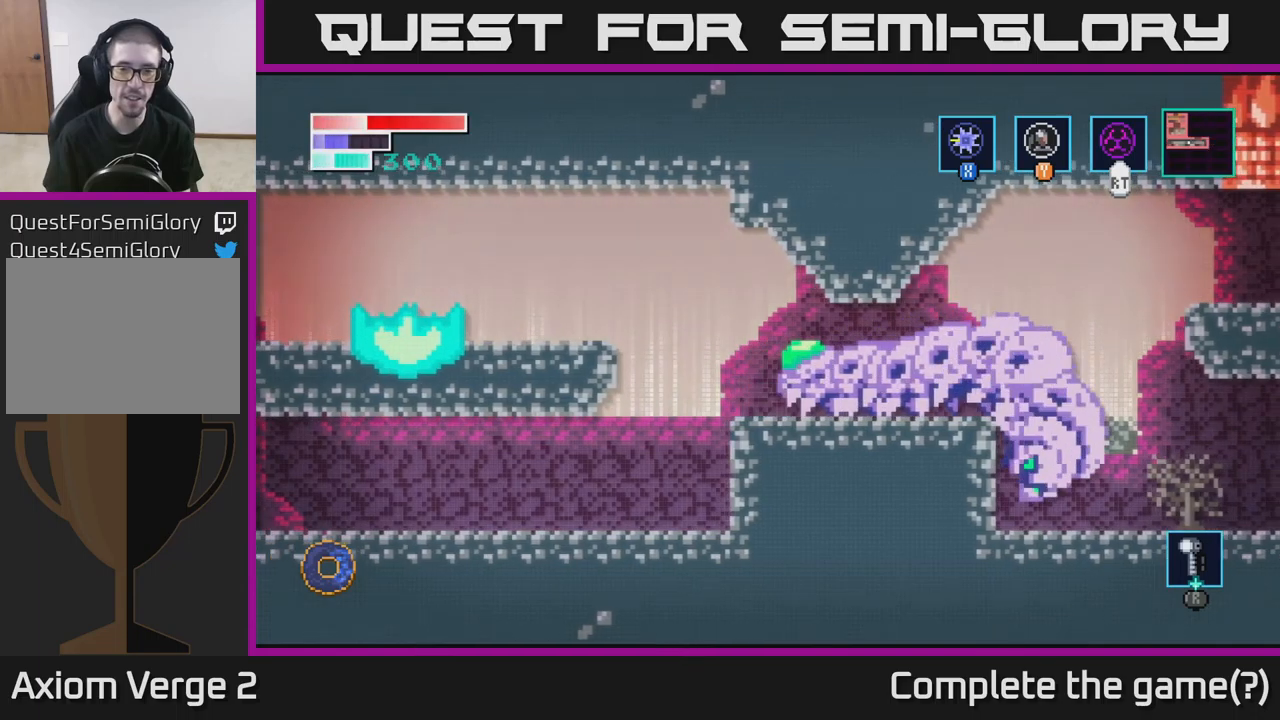
{"buttons": [], "left_stick": "right", "right_stick": "center", "events": [[33, "X", "down"], [100, "left_stick", "right"], [183, "X", "up"], [200, "left_stick", "center"], [250, "A", "down"], [250, "left_stick", "right"], [333, "A", "up"], [333, "X", "down"], [400, "X", "up"]]}
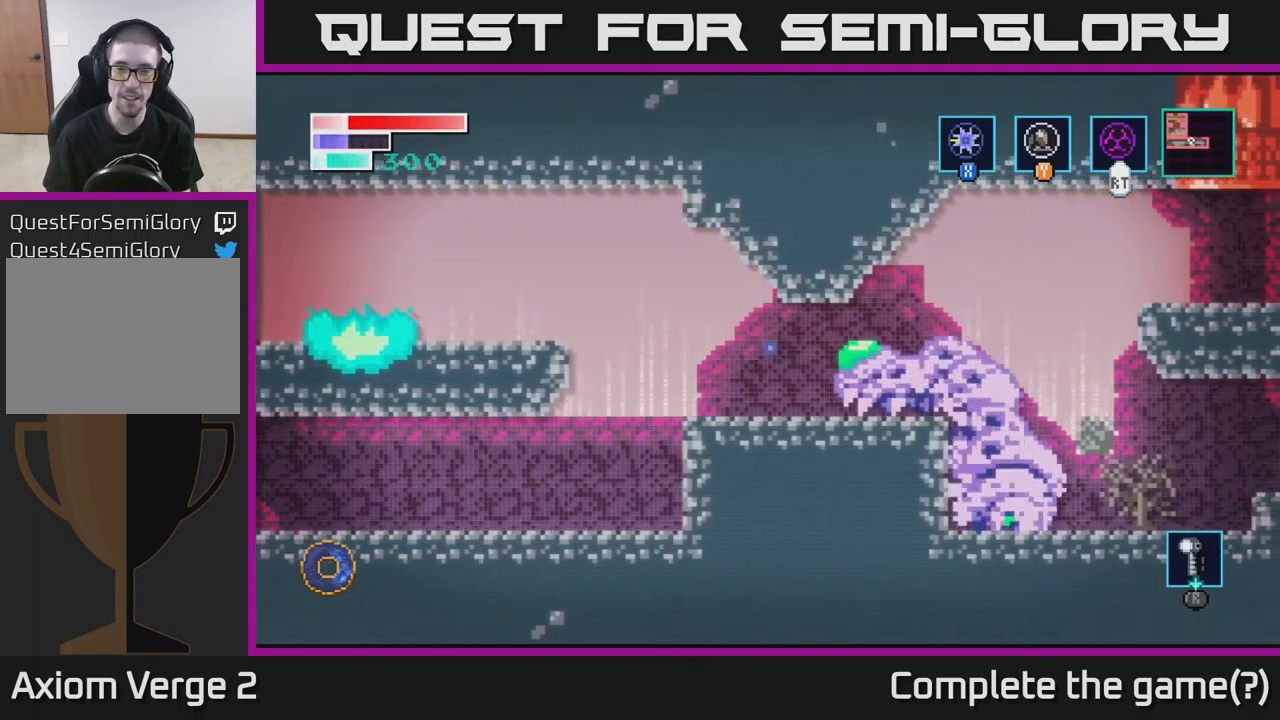
{"buttons": [], "left_stick": "right", "right_stick": "center", "events": [[117, "X", "down"], [183, "left_stick", "center"], [283, "X", "up"], [350, "left_stick", "right"]]}
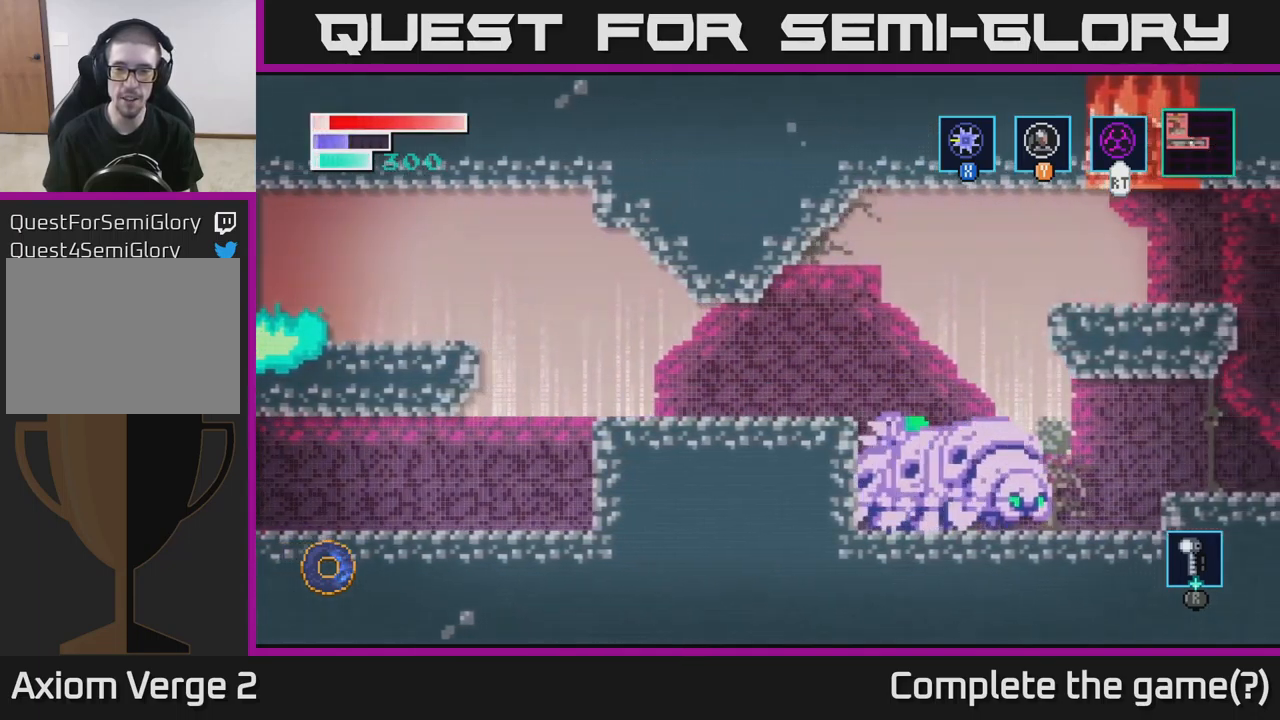
{"buttons": [], "left_stick": "center", "right_stick": "center", "events": [[167, "X", "down"], [283, "X", "up"], [467, "left_stick", "center"]]}
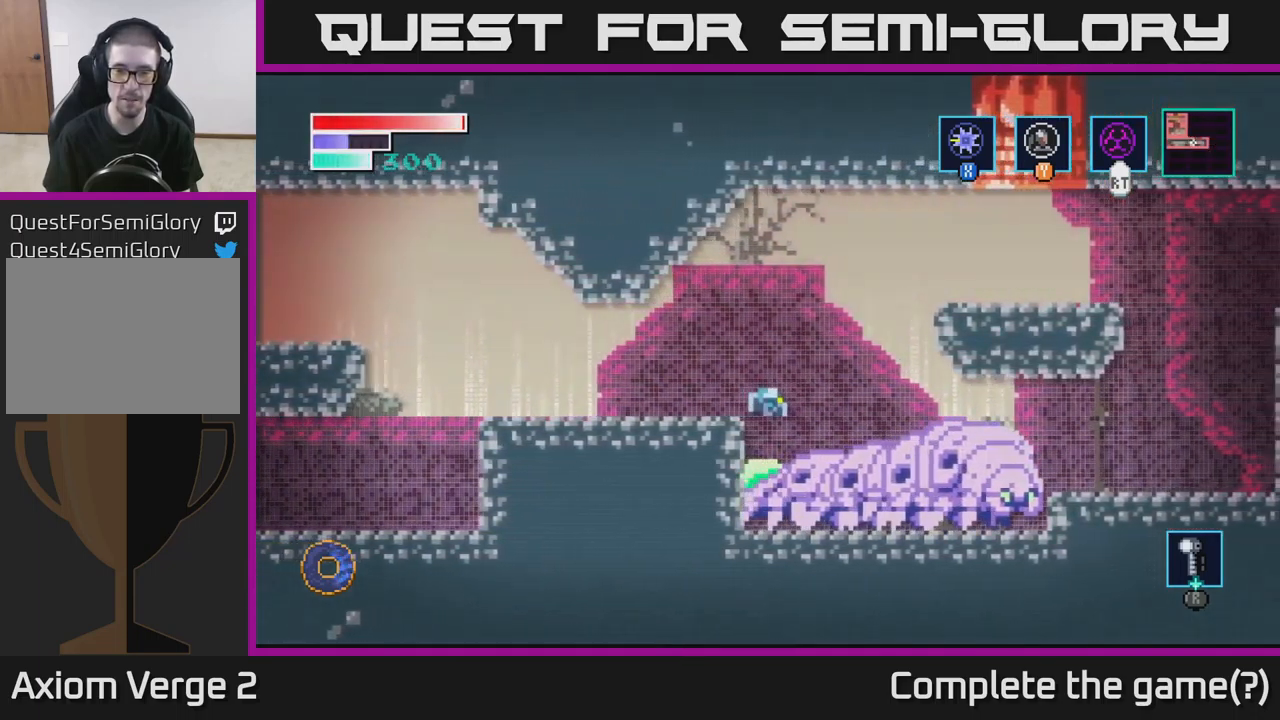
{"buttons": [], "left_stick": "center", "right_stick": "center", "events": [[317, "X", "down"], [450, "X", "up"]]}
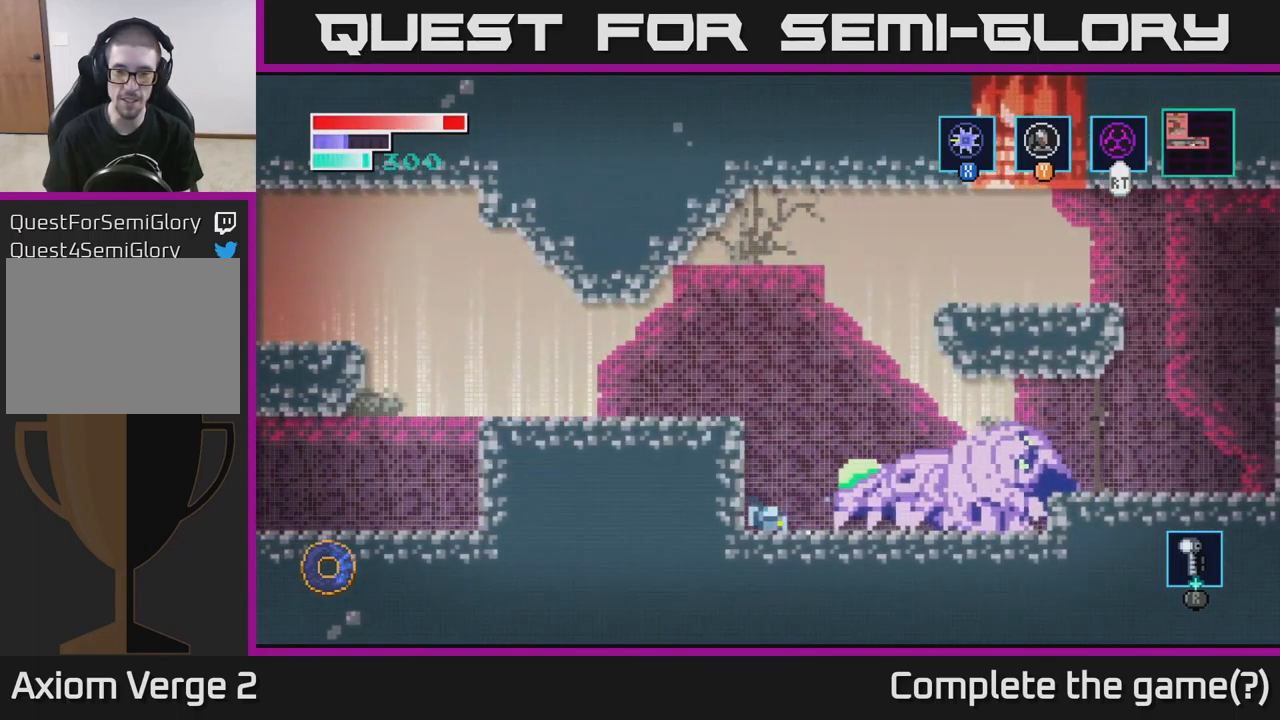
{"buttons": ["X"], "left_stick": "center", "right_stick": "center", "events": [[17, "left_stick", "right"], [117, "A", "down"], [133, "X", "down"], [167, "A", "up"], [267, "X", "up"], [433, "X", "down"], [467, "left_stick", "center"]]}
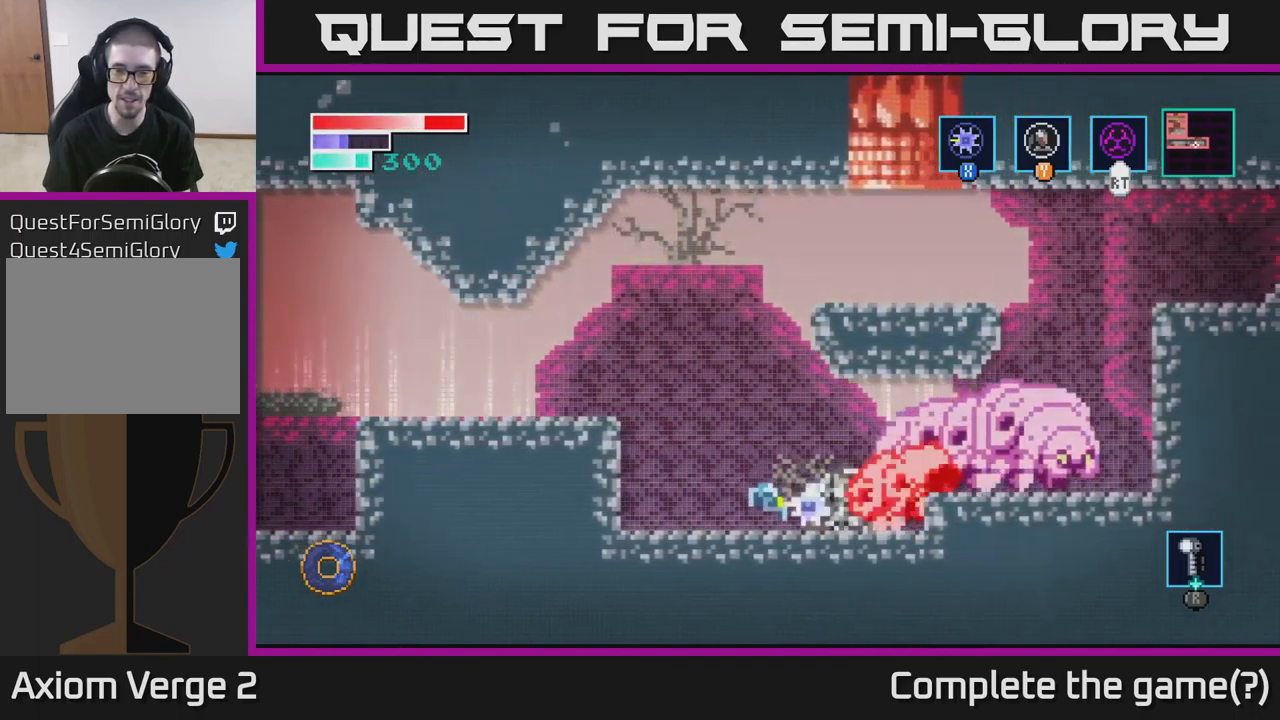
{"buttons": [], "left_stick": "center", "right_stick": "center", "events": [[83, "X", "up"], [150, "left_stick", "right"], [200, "A", "down"], [300, "X", "down"], [367, "A", "up"], [383, "left_stick", "center"], [417, "X", "up"]]}